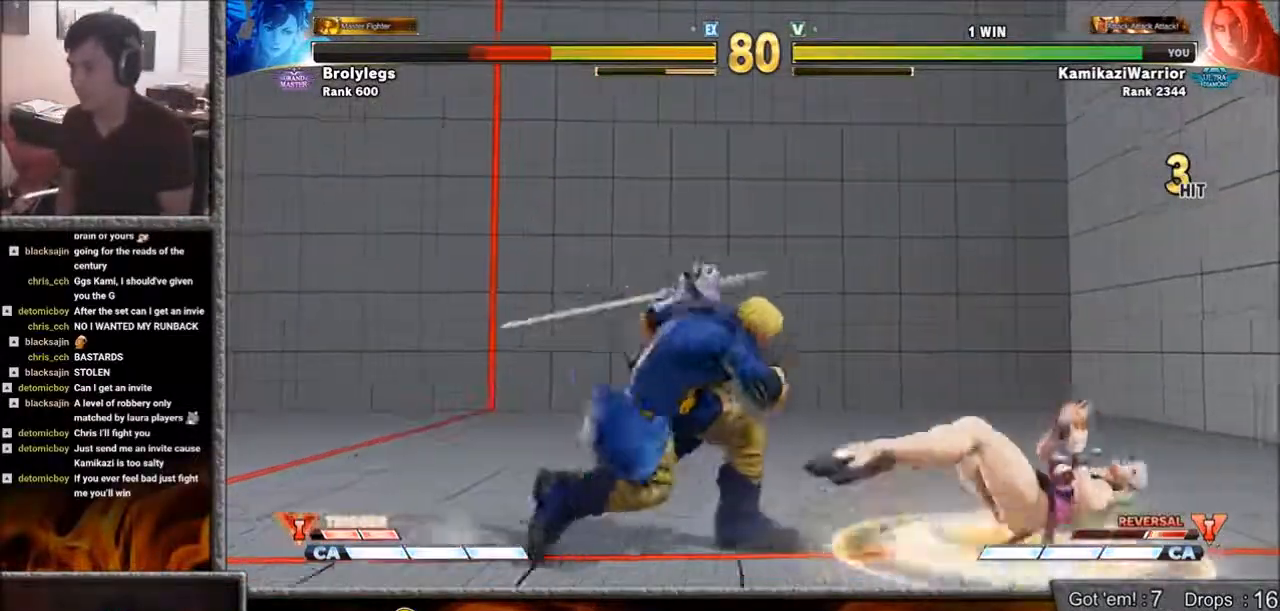
Gameplay with a controller (arcade stick); each line is a JSON object with the inputs held at the frame after it. "events" lists button and stick changes between this image and that frame as [ms after this image, input, new state], when the widget could be followed in between. Not read: L3 R3.
{"buttons": [], "left_stick": "right", "events": []}
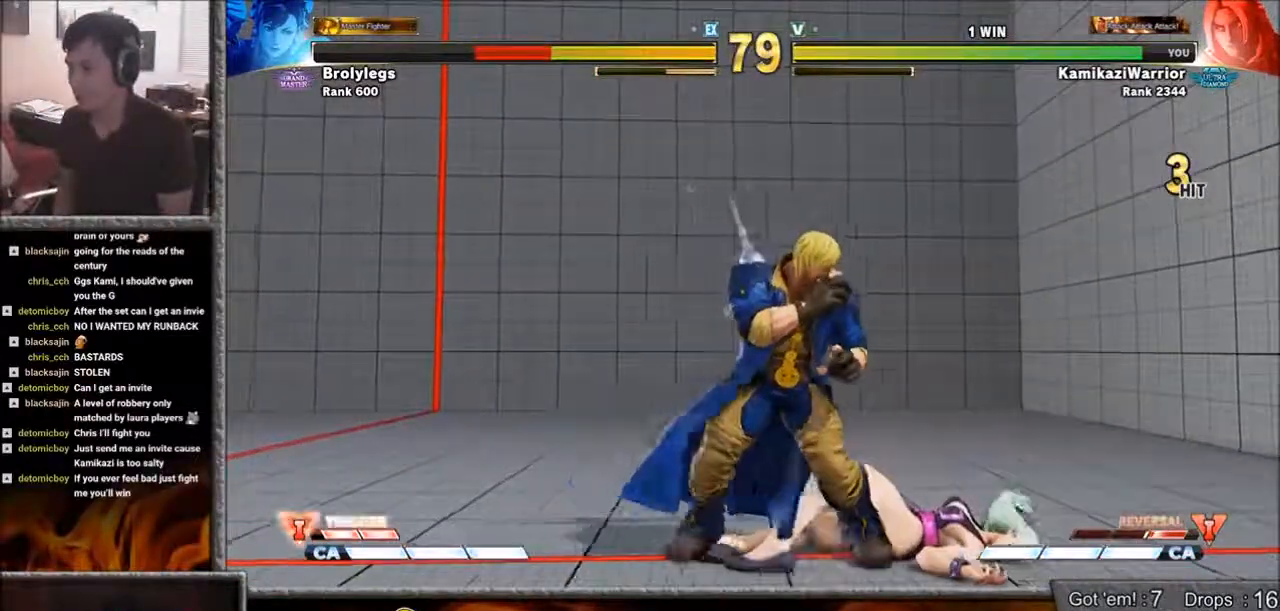
{"buttons": [], "left_stick": "up", "events": [[317, "left_stick", "center"], [483, "left_stick", "up"]]}
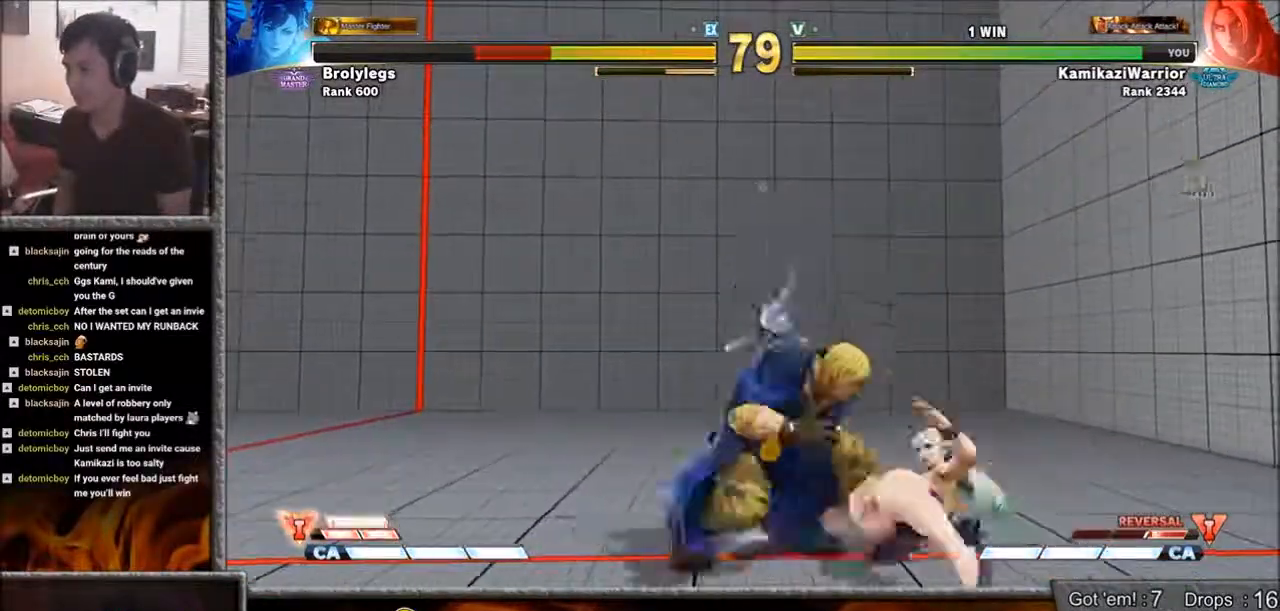
{"buttons": ["R1"], "left_stick": "center", "events": [[217, "left_stick", "center"], [367, "R1", "down"]]}
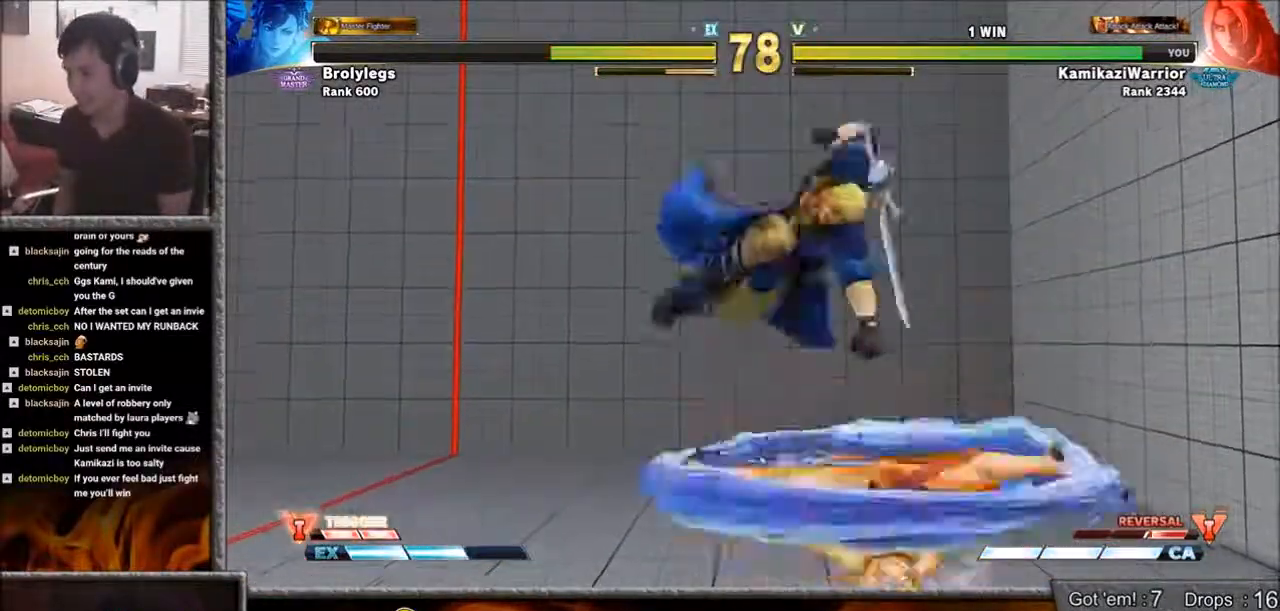
{"buttons": ["SQUARE"], "left_stick": "left", "events": [[167, "L2", "down"], [217, "L2", "up"], [217, "left_stick", "left"], [250, "R1", "up"], [367, "SQUARE", "down"]]}
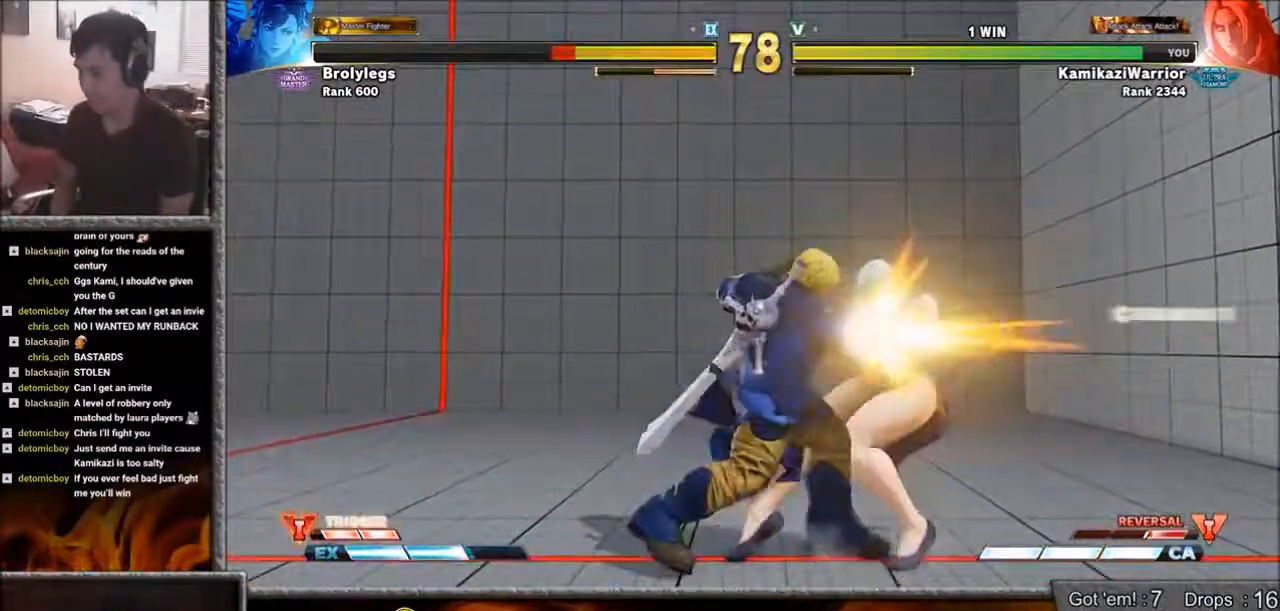
{"buttons": ["CIRCLE", "SQUARE"], "left_stick": "center", "events": [[133, "R1", "down"], [250, "SQUARE", "up"], [283, "R1", "up"], [283, "left_stick", "center"], [400, "CIRCLE", "down"], [400, "SQUARE", "down"]]}
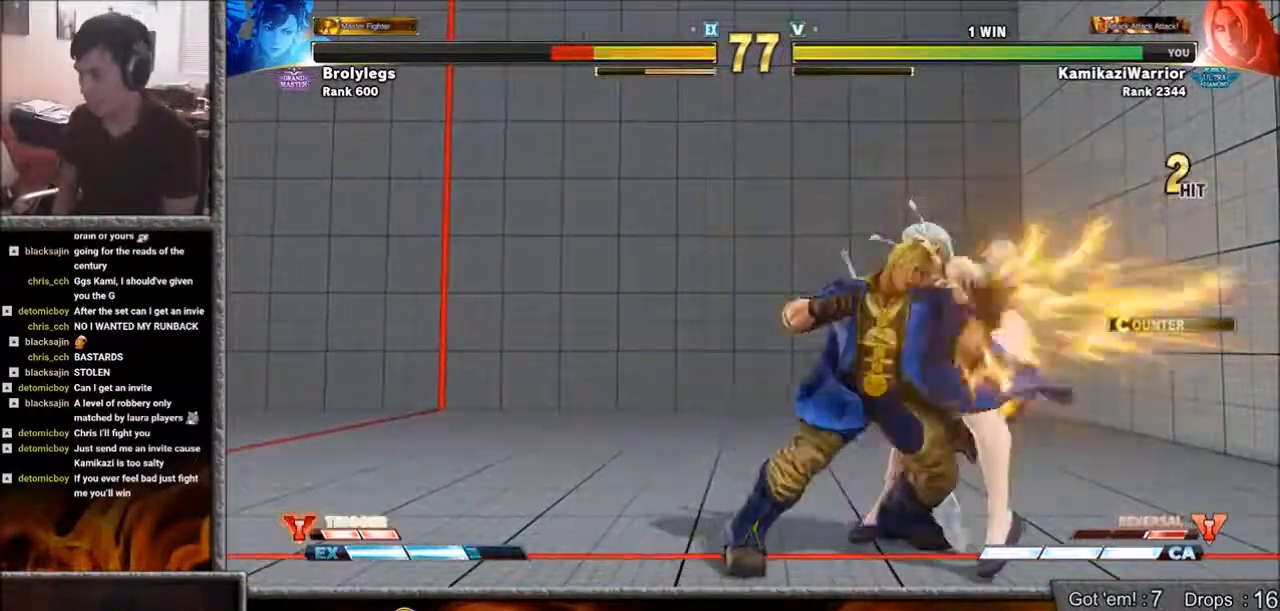
{"buttons": ["CIRCLE", "SQUARE"], "left_stick": "center", "events": []}
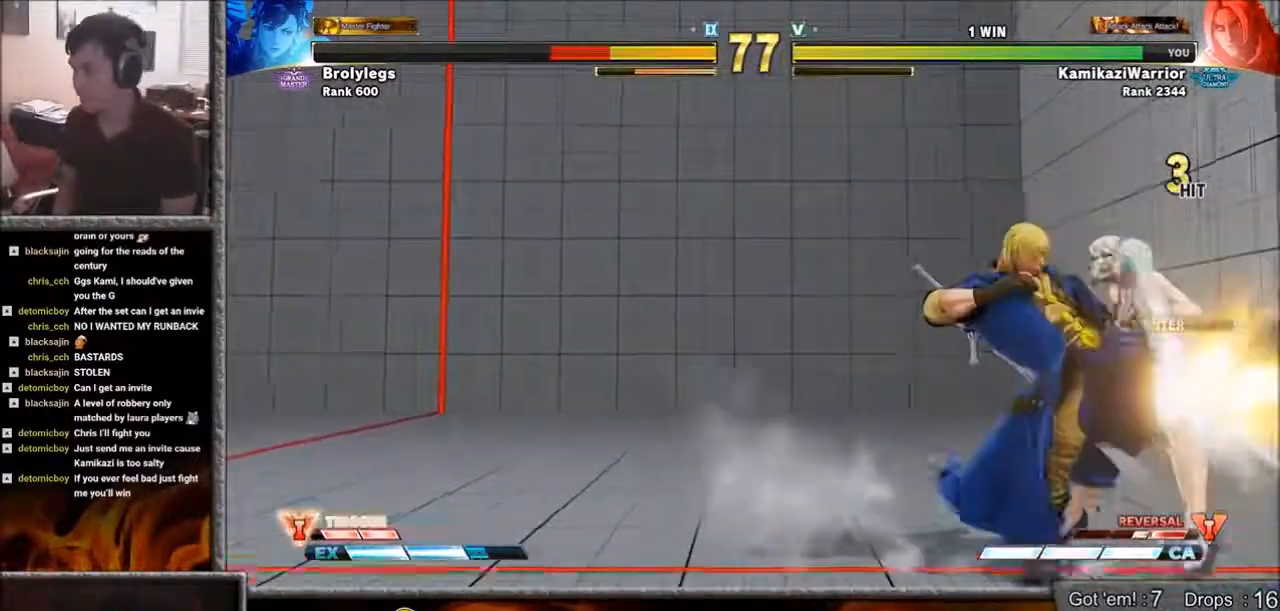
{"buttons": [], "left_stick": "center", "events": [[100, "SQUARE", "up"], [133, "CIRCLE", "up"], [400, "left_stick", "right"], [483, "left_stick", "center"]]}
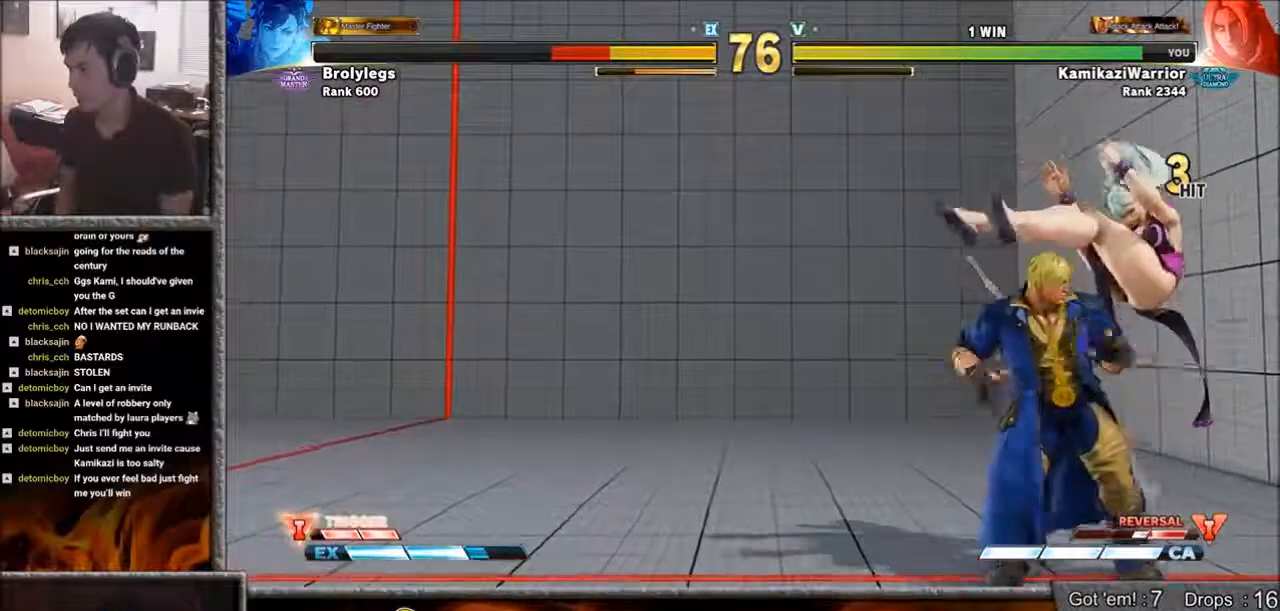
{"buttons": [], "left_stick": "right", "events": [[50, "R1", "down"], [50, "left_stick", "right"], [133, "left_stick", "down"], [167, "R1", "up"], [483, "left_stick", "right"]]}
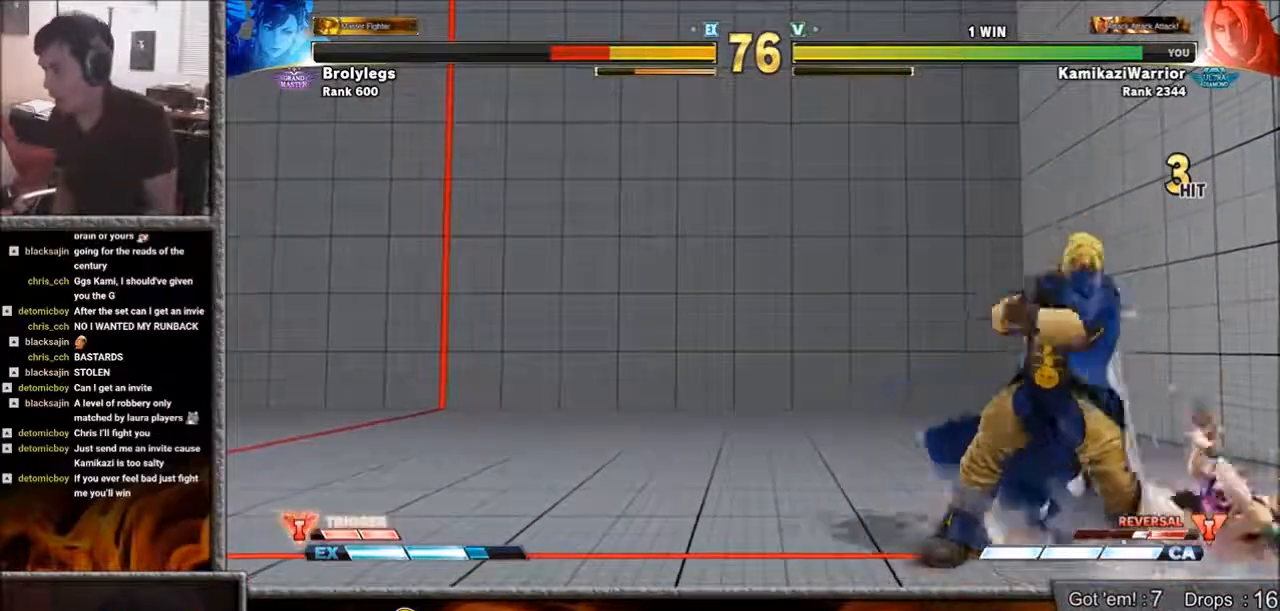
{"buttons": [], "left_stick": "right", "events": [[17, "left_stick", "center"], [283, "left_stick", "right"]]}
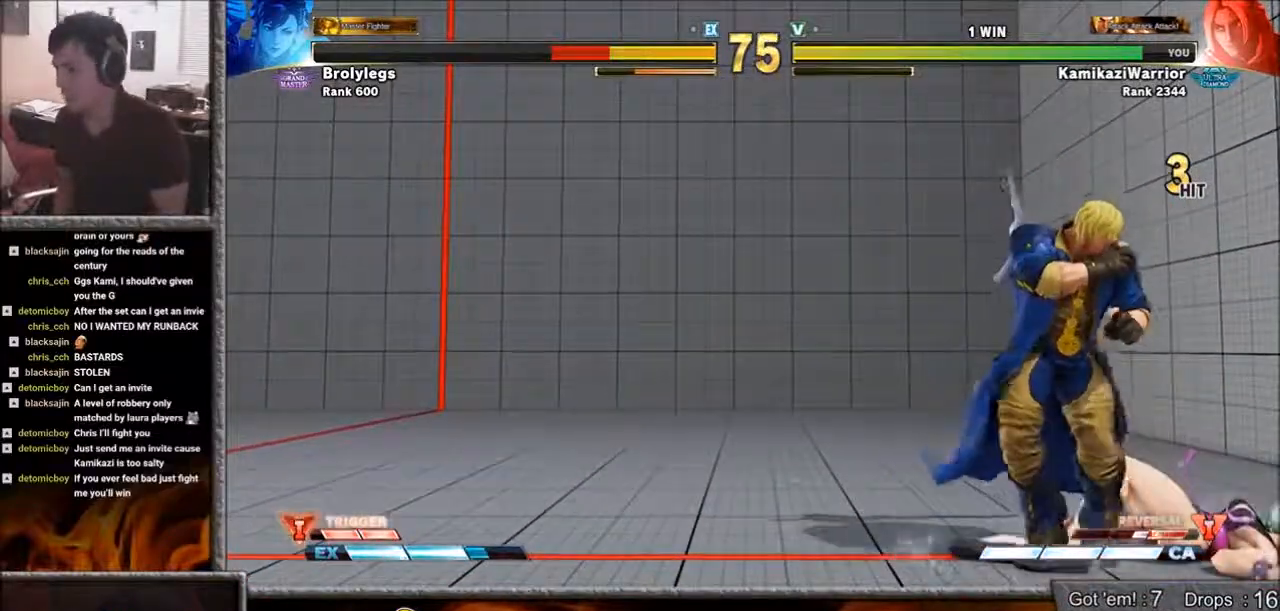
{"buttons": [], "left_stick": "right", "events": []}
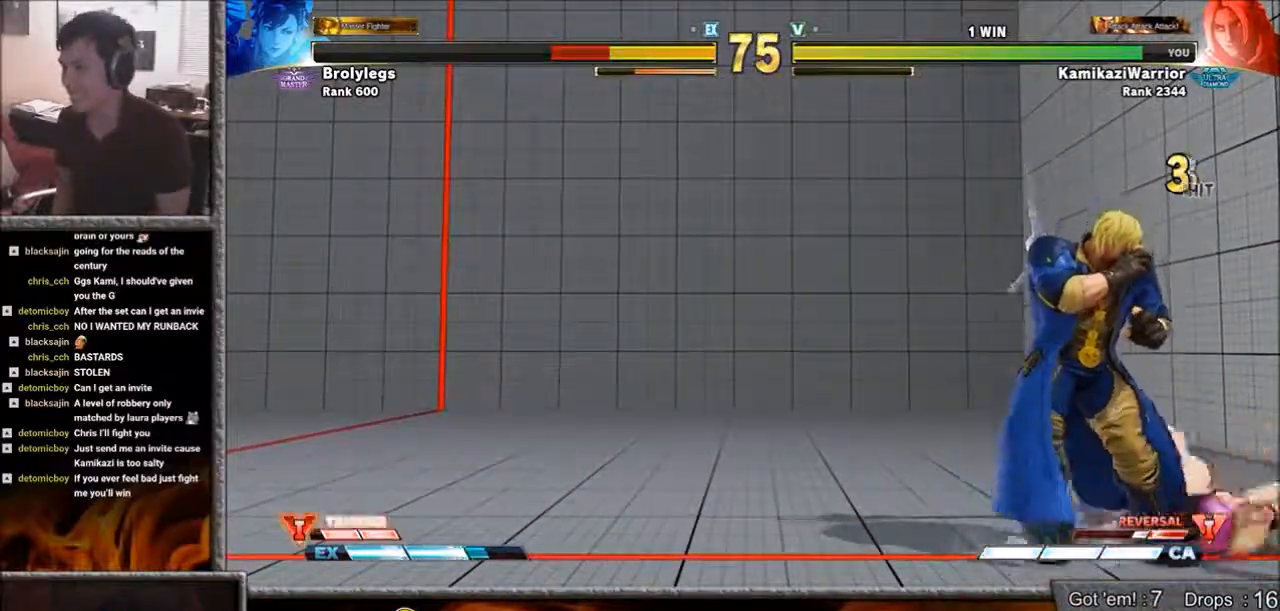
{"buttons": [], "left_stick": "center", "events": [[167, "left_stick", "up"], [483, "left_stick", "center"]]}
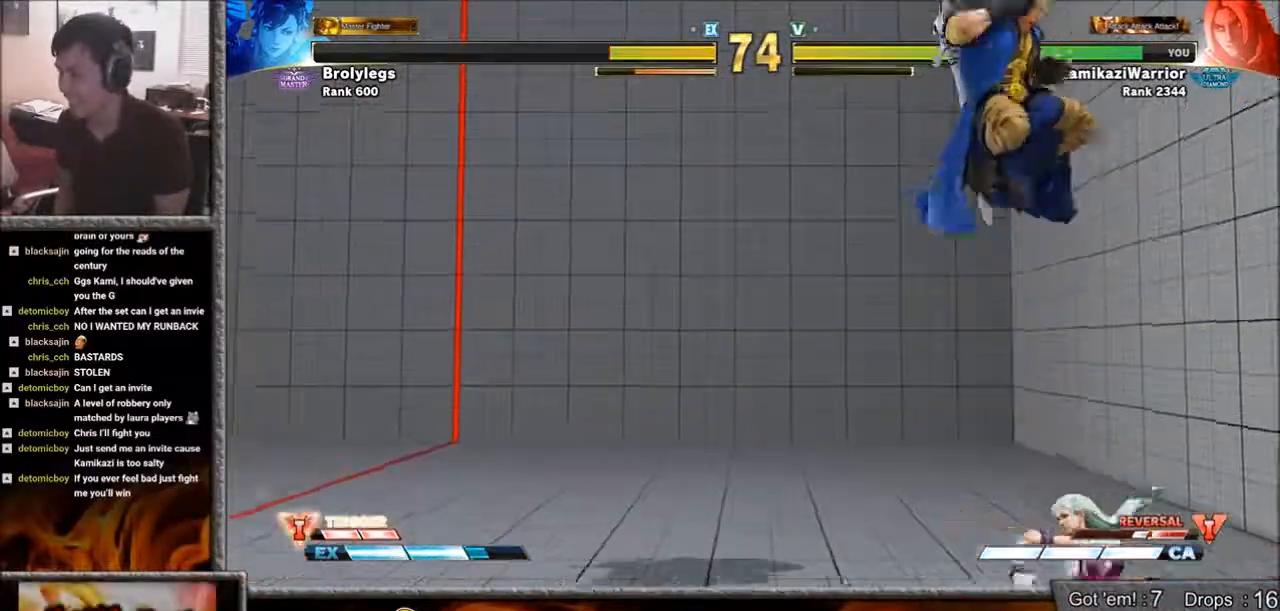
{"buttons": ["L2", "R1"], "left_stick": "center", "events": [[133, "R1", "down"], [483, "L2", "down"]]}
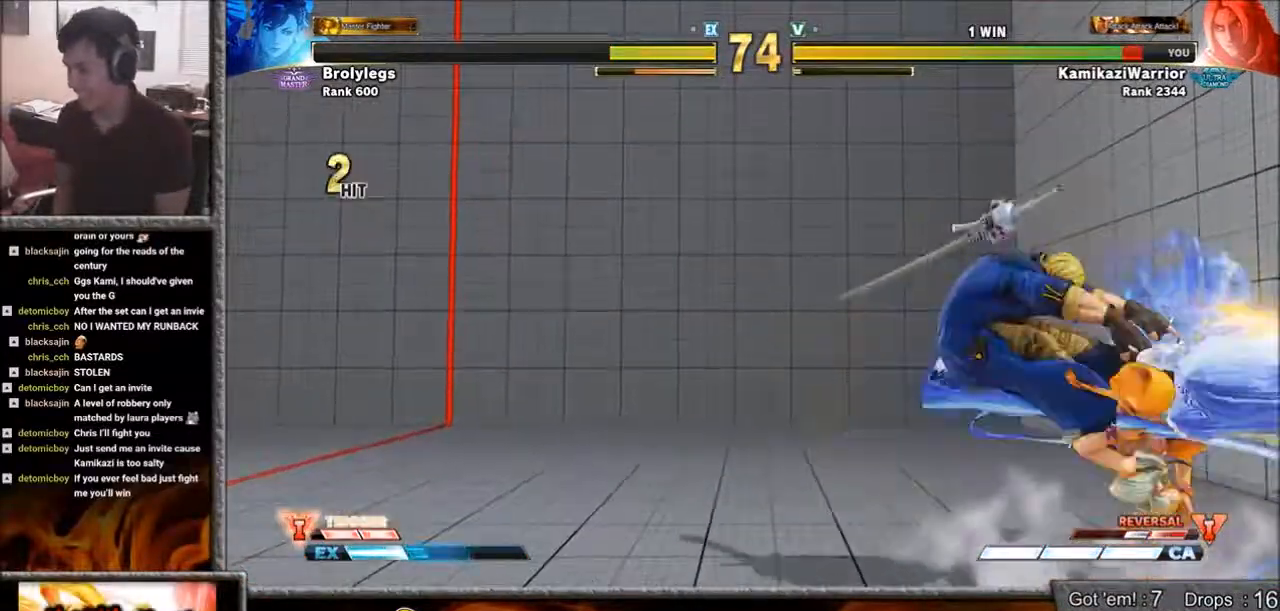
{"buttons": ["SQUARE", "L1", "R1"], "left_stick": "center", "events": [[17, "L2", "up"], [50, "R1", "up"], [367, "left_stick", "left"], [483, "L1", "down"], [483, "R1", "down"], [483, "SQUARE", "down"], [483, "left_stick", "center"]]}
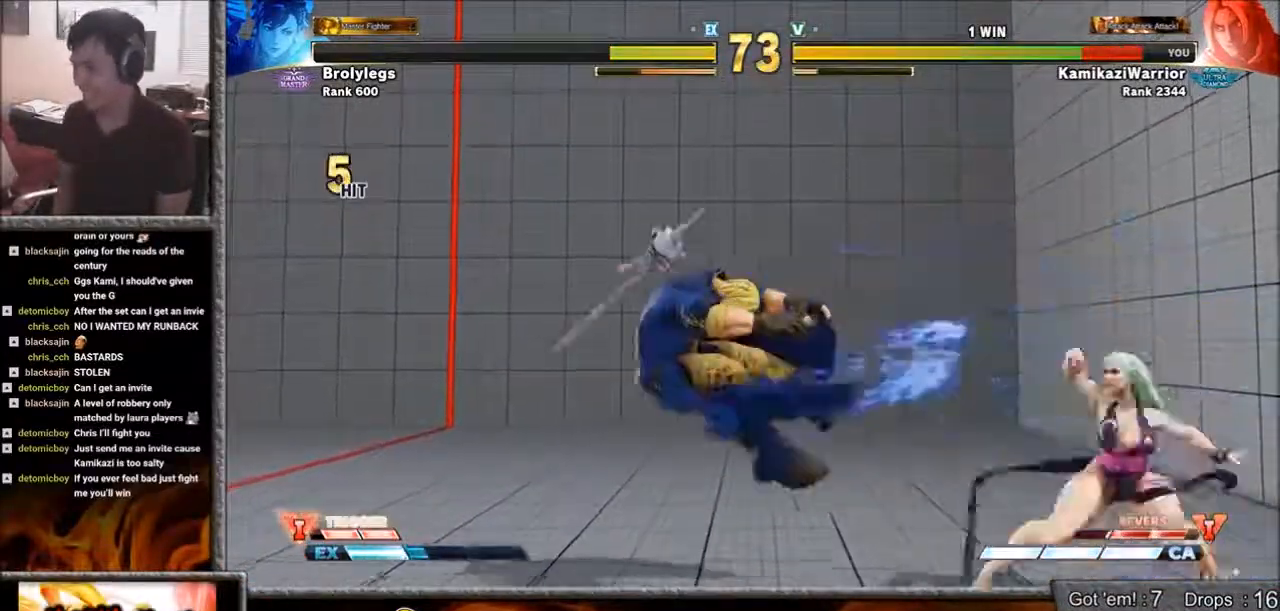
{"buttons": [], "left_stick": "left"}
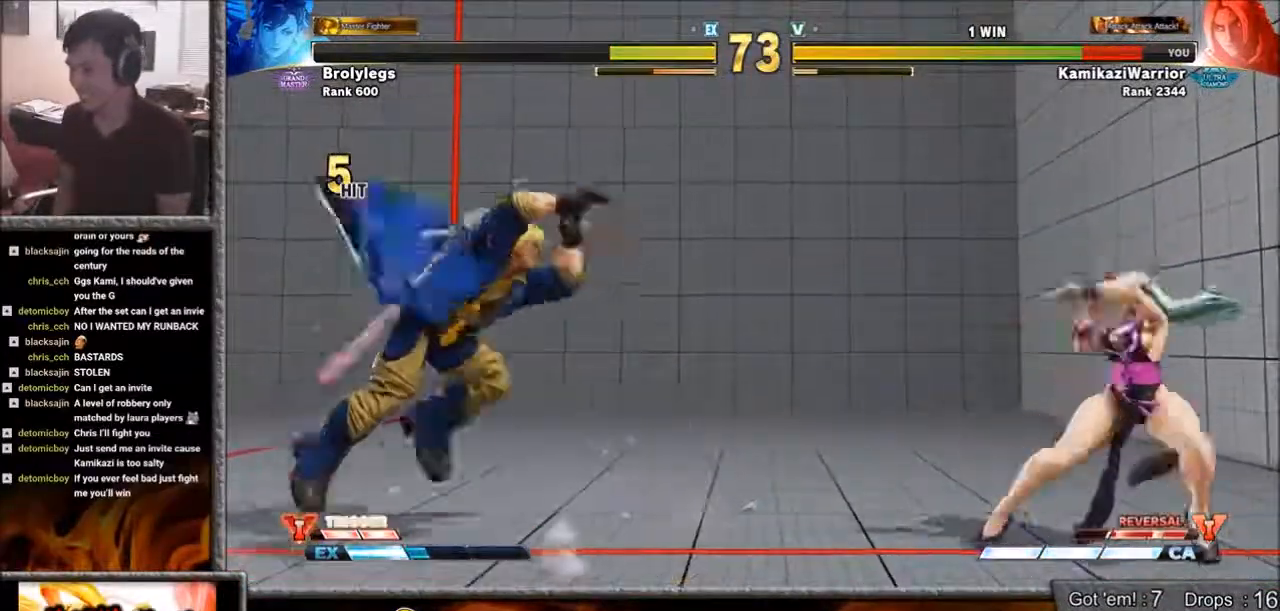
{"buttons": [], "left_stick": "up-right", "events": [[317, "left_stick", "right"], [367, "left_stick", "up-right"]]}
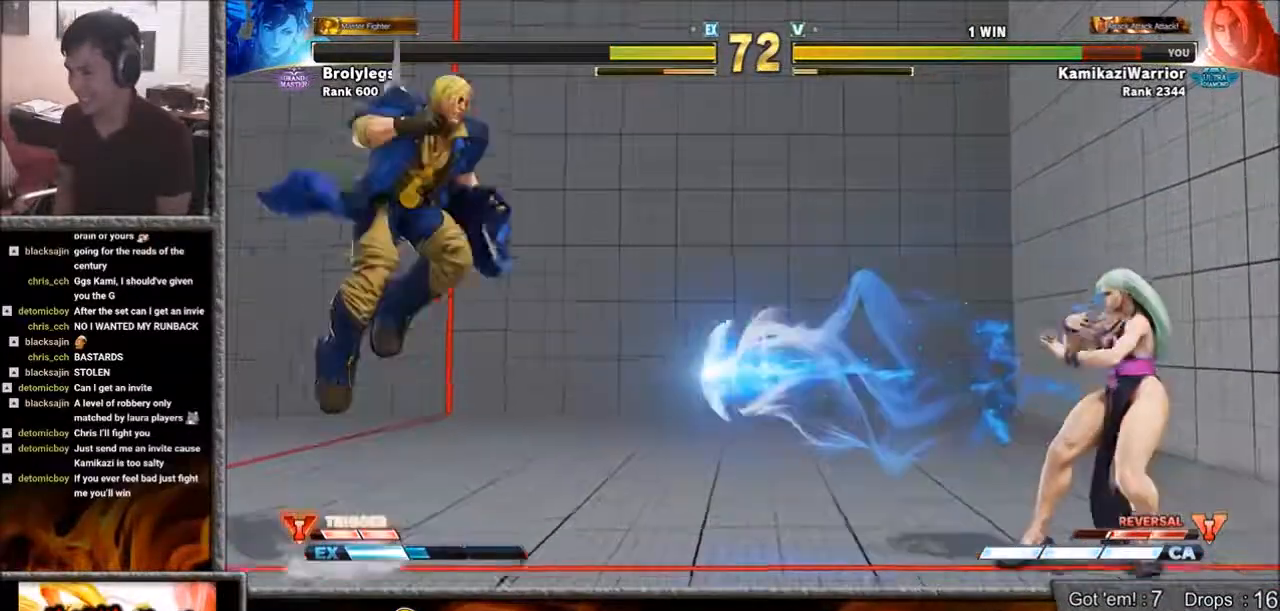
{"buttons": ["CIRCLE", "R2"], "left_stick": "center", "events": [[133, "left_stick", "down"], [283, "left_stick", "center"], [317, "CIRCLE", "down"], [317, "R2", "down"], [400, "CIRCLE", "up"], [400, "R2", "up"], [433, "CIRCLE", "down"], [433, "R2", "down"]]}
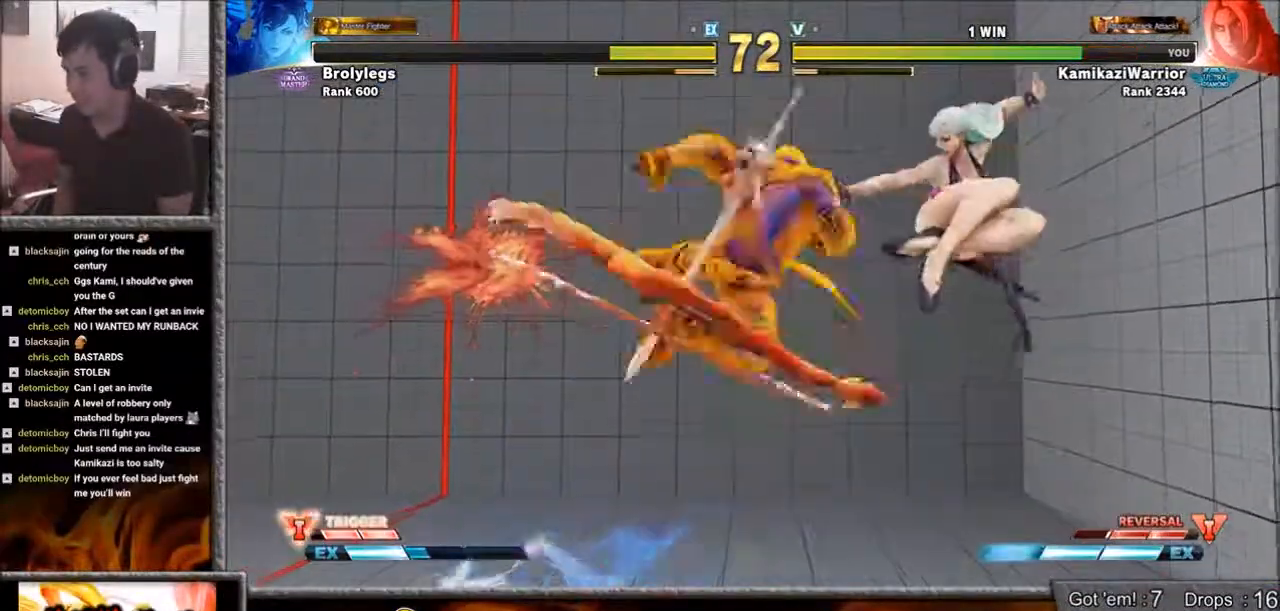
{"buttons": [], "left_stick": "center", "events": [[50, "CIRCLE", "up"], [50, "R2", "up"]]}
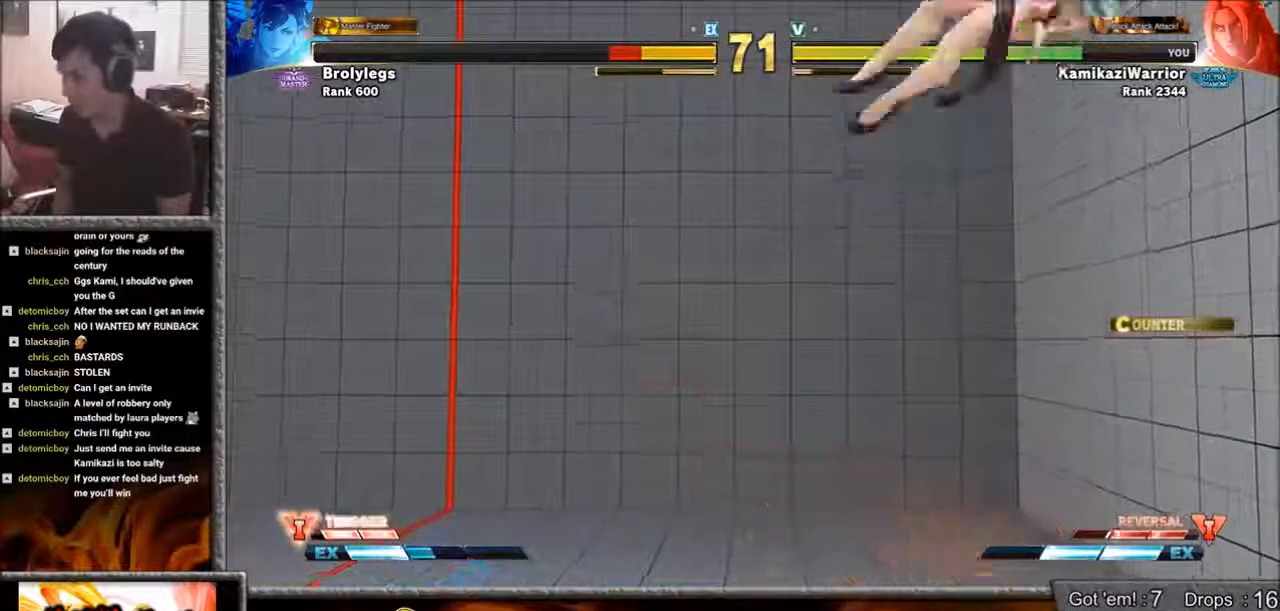
{"buttons": ["R1"], "left_stick": "down-right", "events": [[167, "left_stick", "down-right"], [283, "left_stick", "down-left"], [367, "left_stick", "down-right"], [483, "R1", "down"]]}
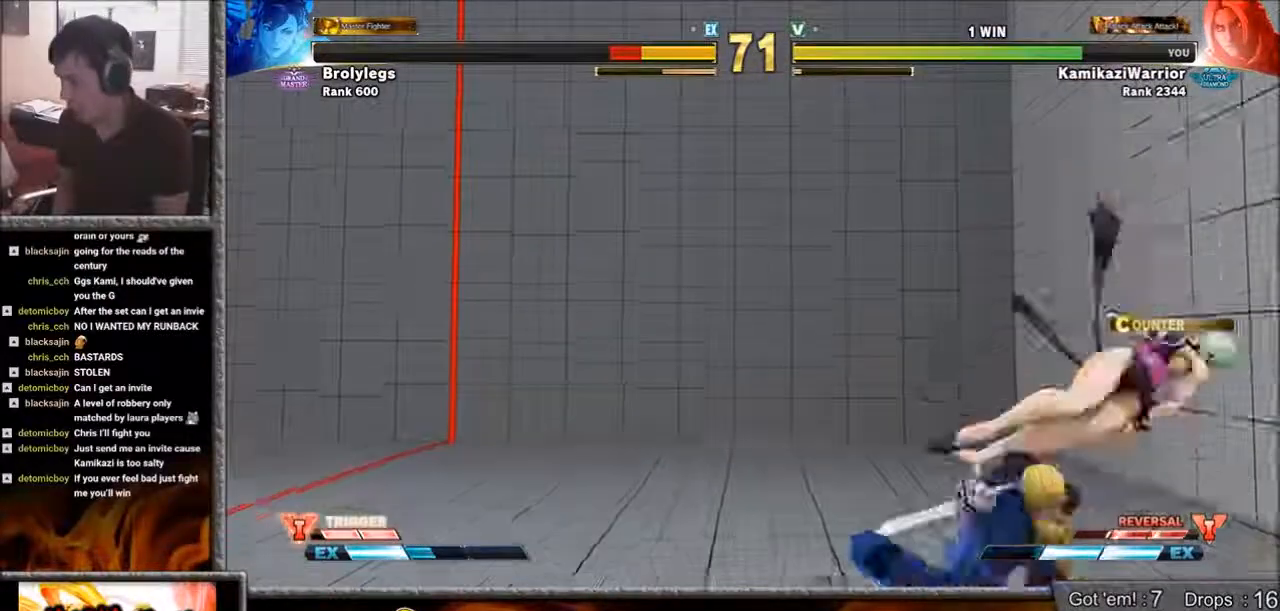
{"buttons": [], "left_stick": "center", "events": [[17, "left_stick", "center"], [50, "R1", "up"], [133, "R1", "down"], [250, "R1", "up"], [317, "R1", "down"], [433, "R1", "up"]]}
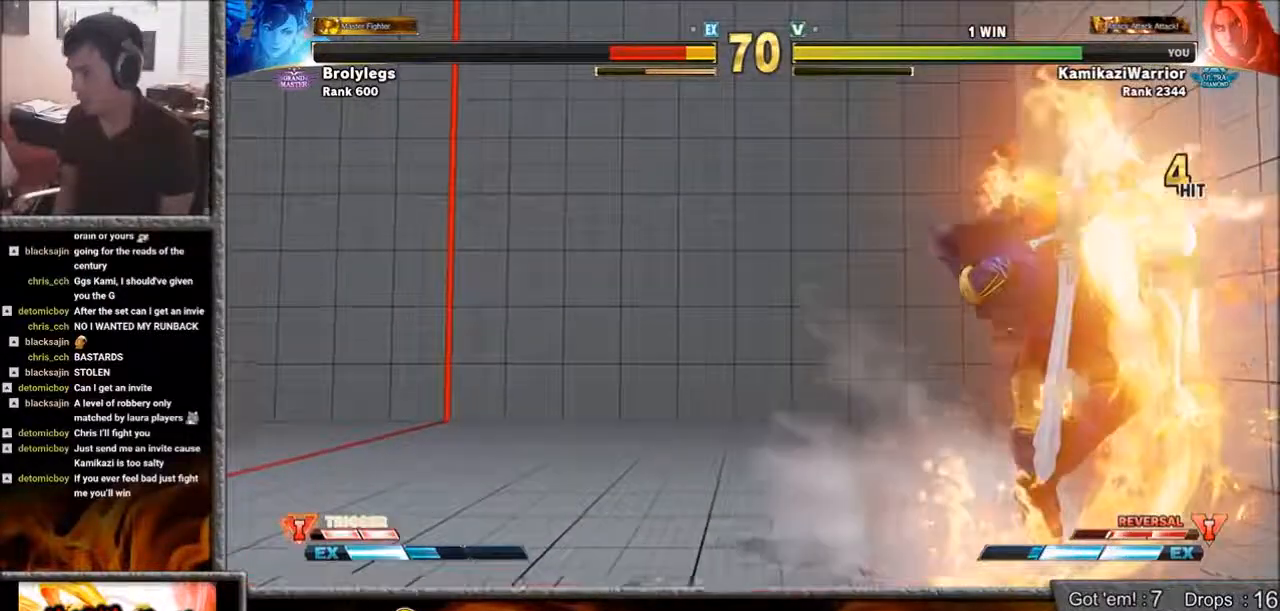
{"buttons": [], "left_stick": "center", "events": []}
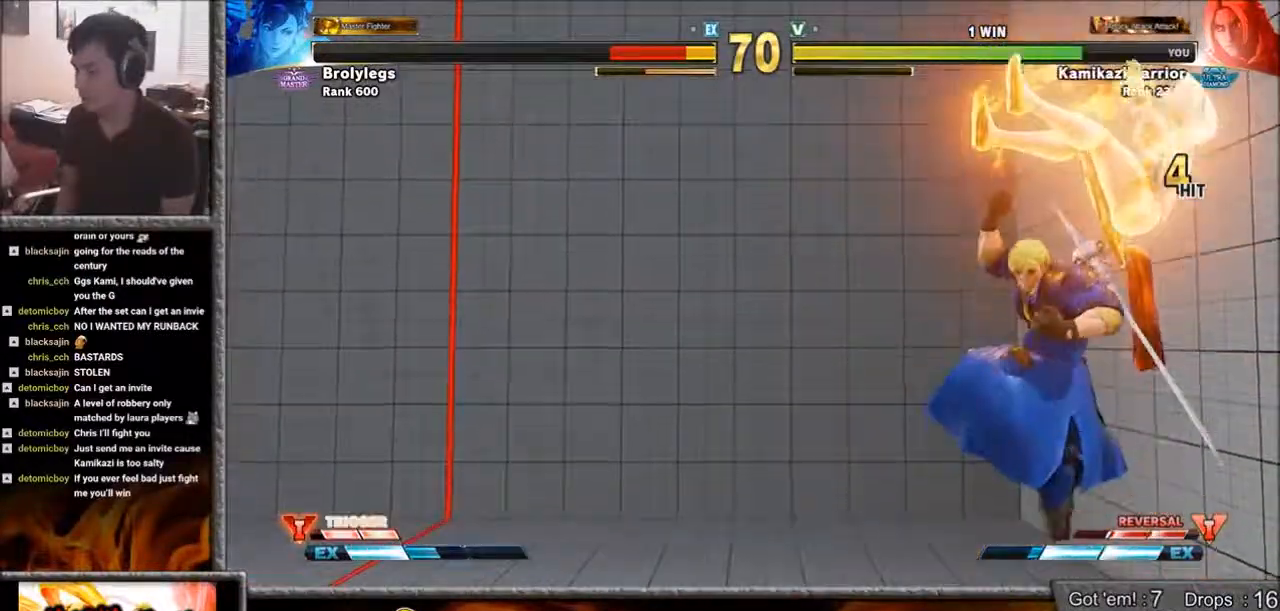
{"buttons": [], "left_stick": "right", "events": [[317, "left_stick", "right"]]}
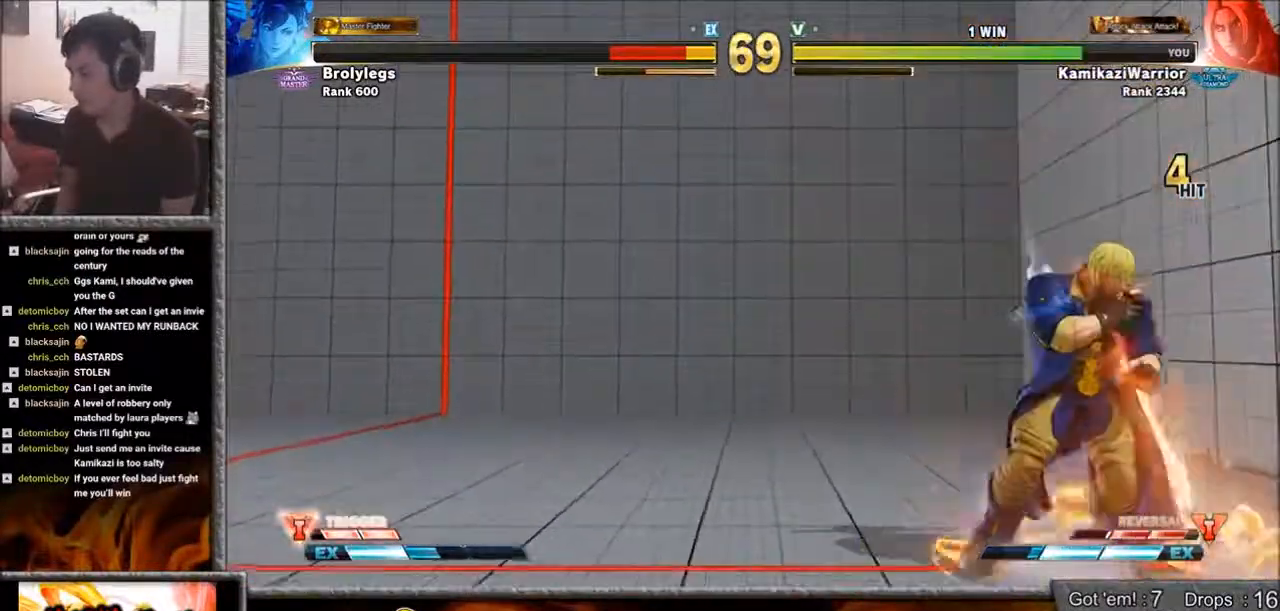
{"buttons": [], "left_stick": "up", "events": [[367, "left_stick", "up"]]}
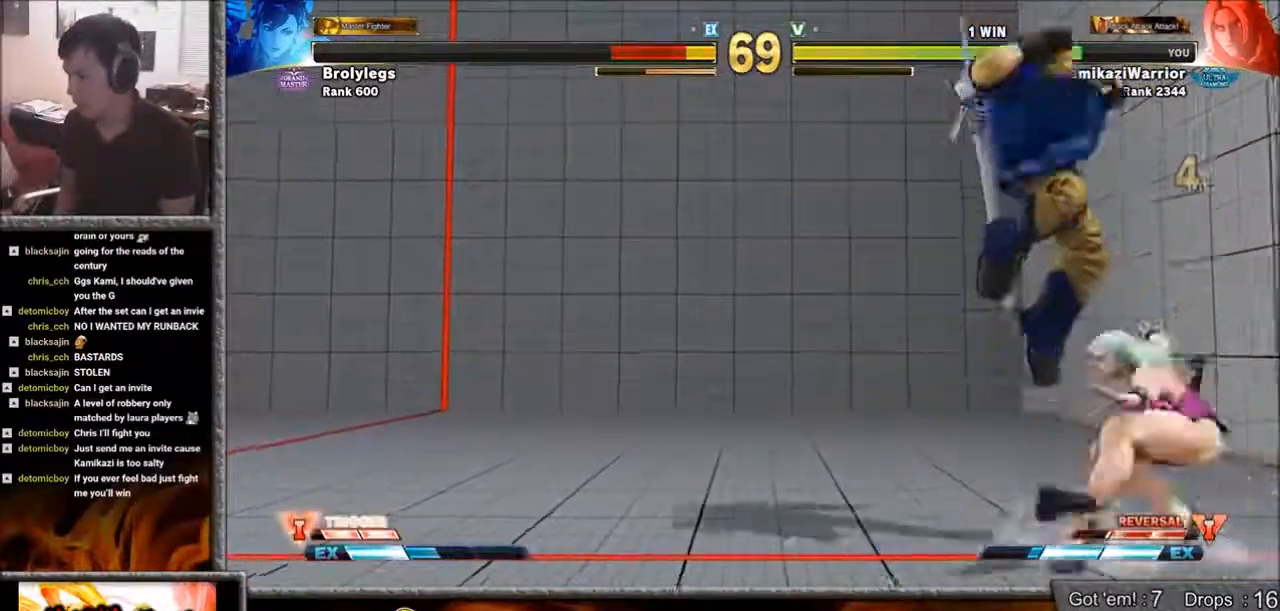
{"buttons": ["R1"], "left_stick": "center", "events": [[167, "left_stick", "center"], [317, "R1", "down"]]}
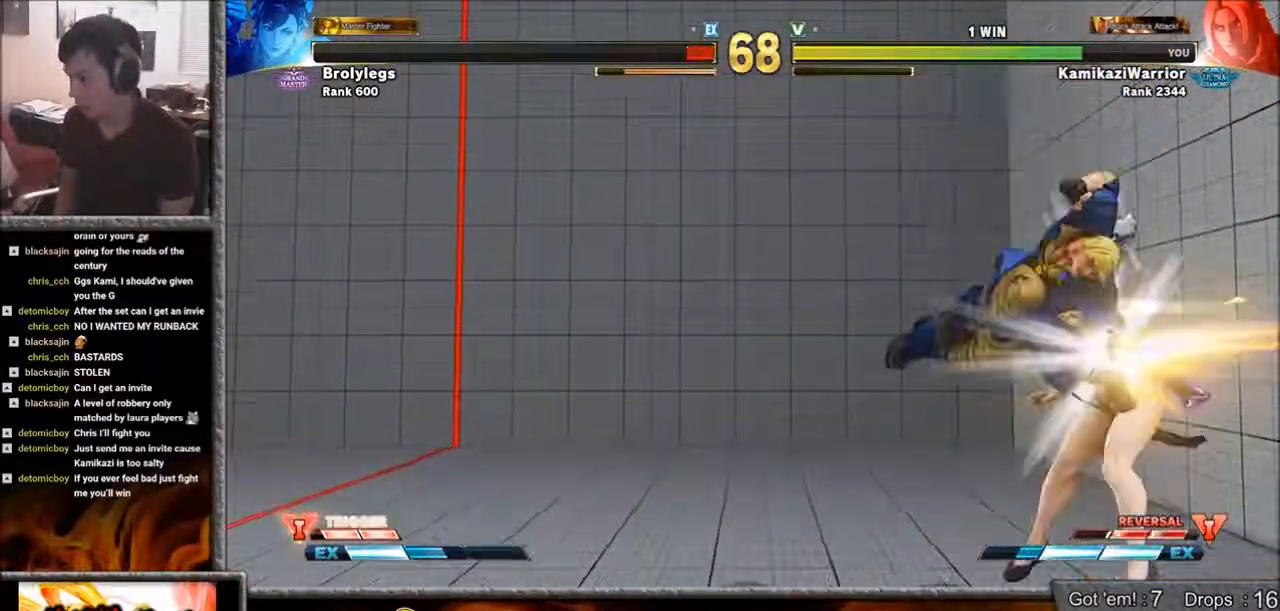
{"buttons": [], "left_stick": "center", "events": [[133, "L2", "down"], [133, "left_stick", "left"], [217, "L2", "up"], [217, "R1", "up"], [400, "left_stick", "center"]]}